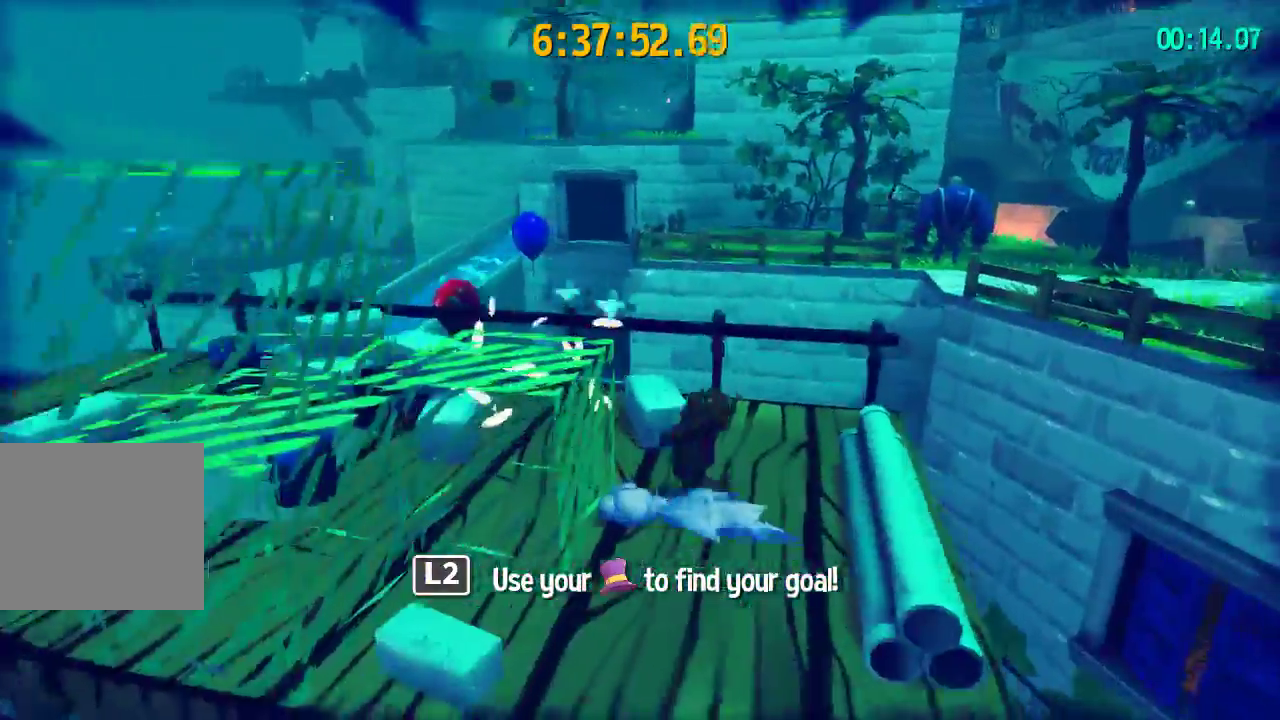
Gameplay with a controller (PlayStation layout); each line is a JSON object with the inputs held at the frame after it. "events" lists button and stick changes between this image and that frame as [ms after this image, input, new state], when the widget could be followed in between. This document gives stick clicks only as held states, not as events. Not read: L1 R1.
{"buttons": ["CROSS", "L2"], "left_stick": "up-right", "right_stick": "center", "events": [[83, "CROSS", "down"]]}
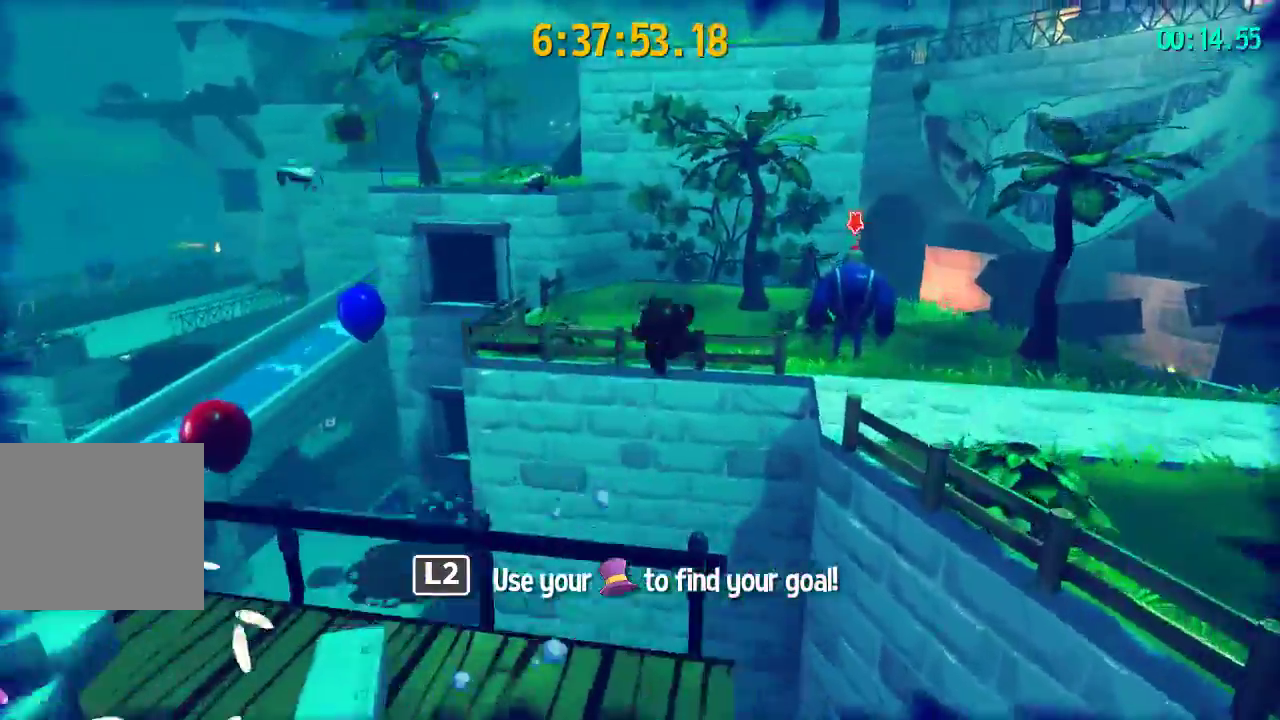
{"buttons": ["L2"], "left_stick": "up", "right_stick": "left", "events": [[100, "CROSS", "up"], [100, "left_stick", "up"], [183, "R2", "down"], [233, "R2", "up"], [300, "R2", "down"], [367, "R2", "up"], [367, "right_stick", "down-left"], [433, "right_stick", "left"]]}
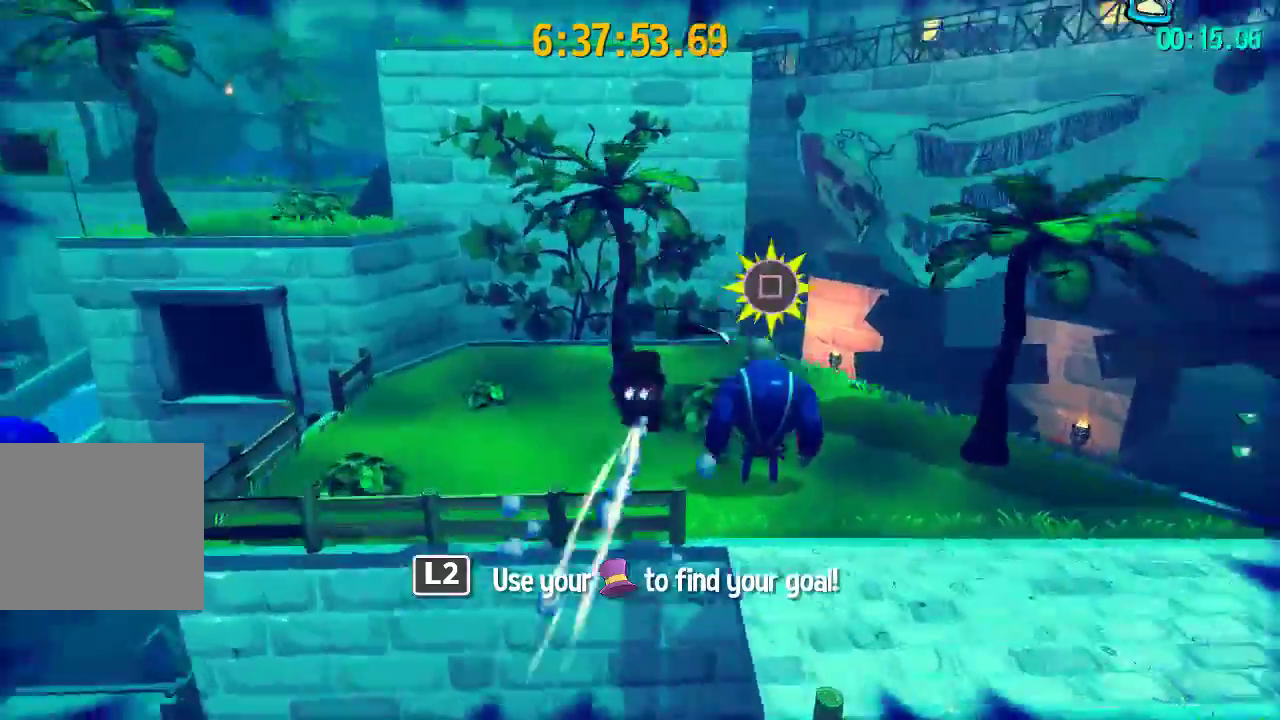
{"buttons": ["L2"], "left_stick": "up", "right_stick": "left"}
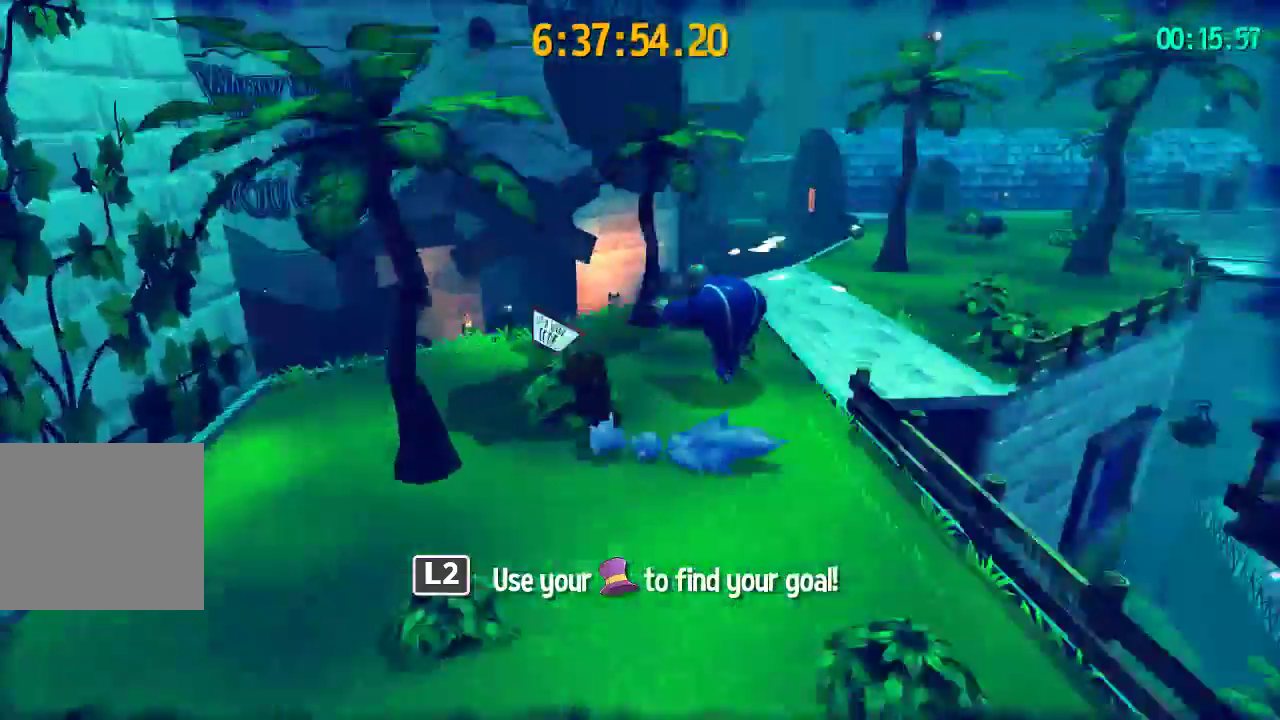
{"buttons": ["L2"], "left_stick": "up", "right_stick": "center"}
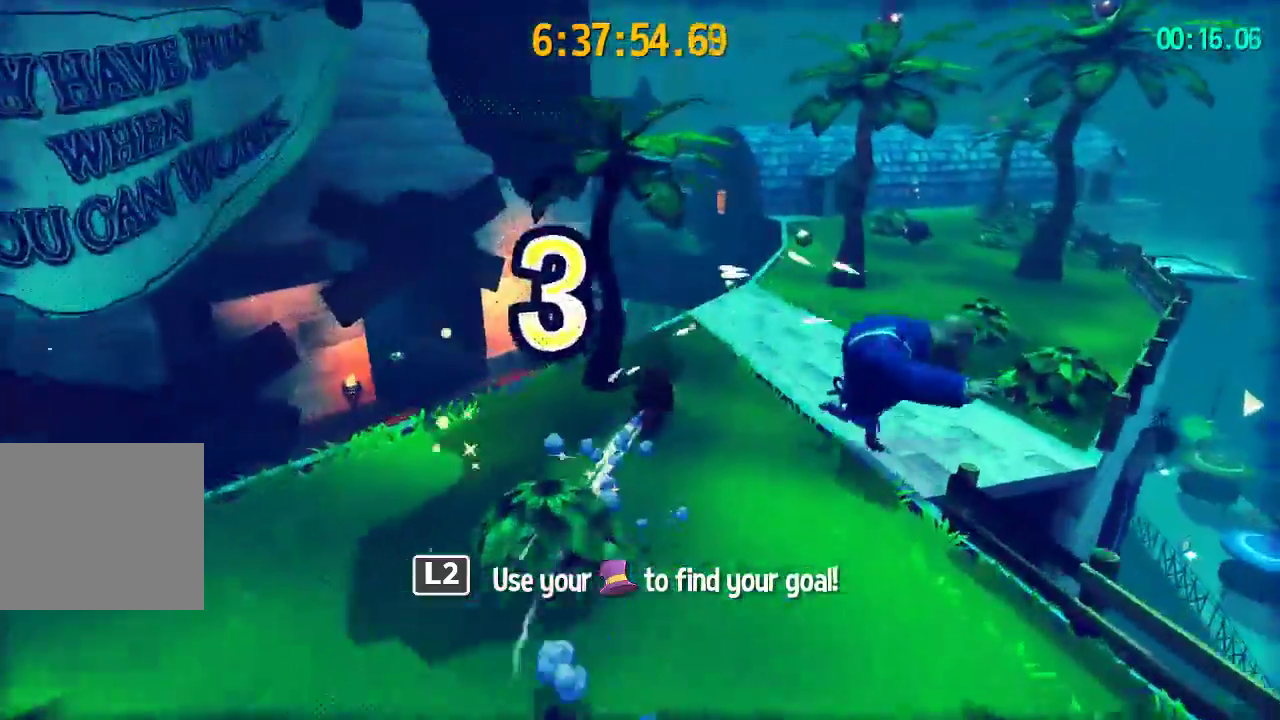
{"buttons": [], "left_stick": "down", "right_stick": "center", "events": [[100, "R2", "down"], [183, "R2", "up"], [200, "left_stick", "up-left"], [283, "left_stick", "left"], [350, "L2", "up"], [367, "left_stick", "down-left"], [417, "left_stick", "down"]]}
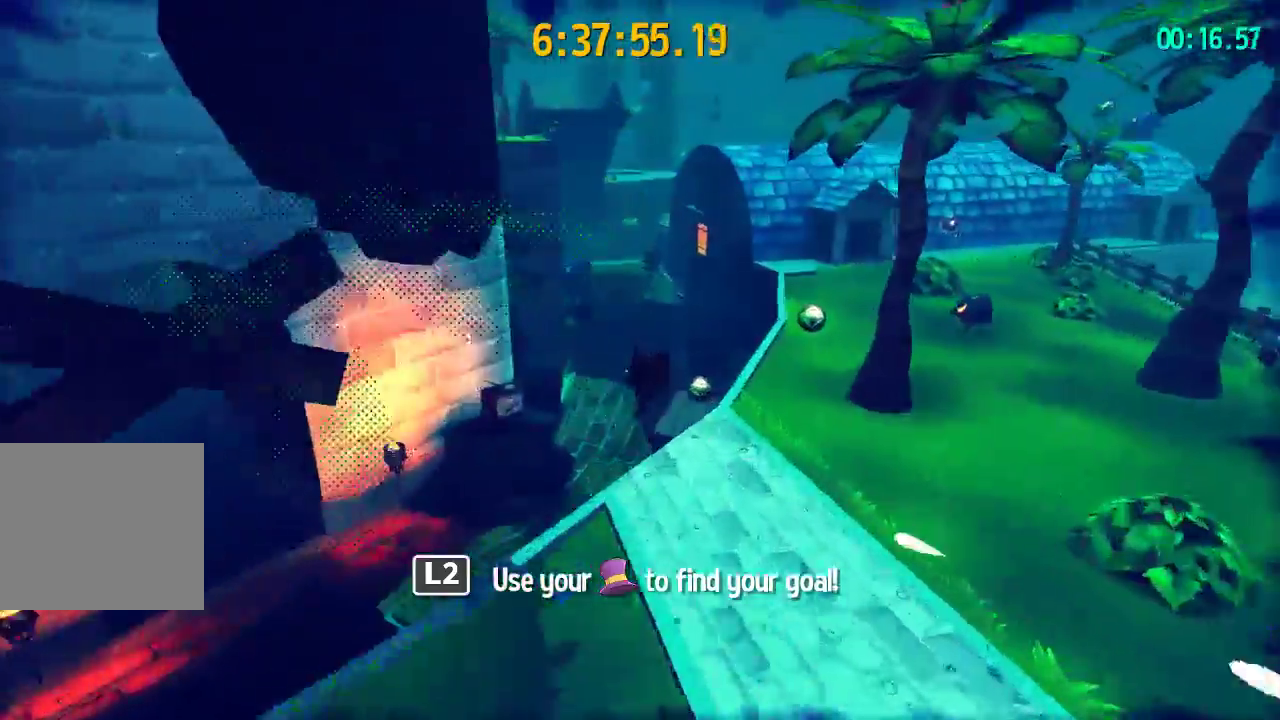
{"buttons": [], "left_stick": "up-right", "right_stick": "right", "events": [[50, "left_stick", "right"], [150, "left_stick", "up-right"], [317, "right_stick", "right"]]}